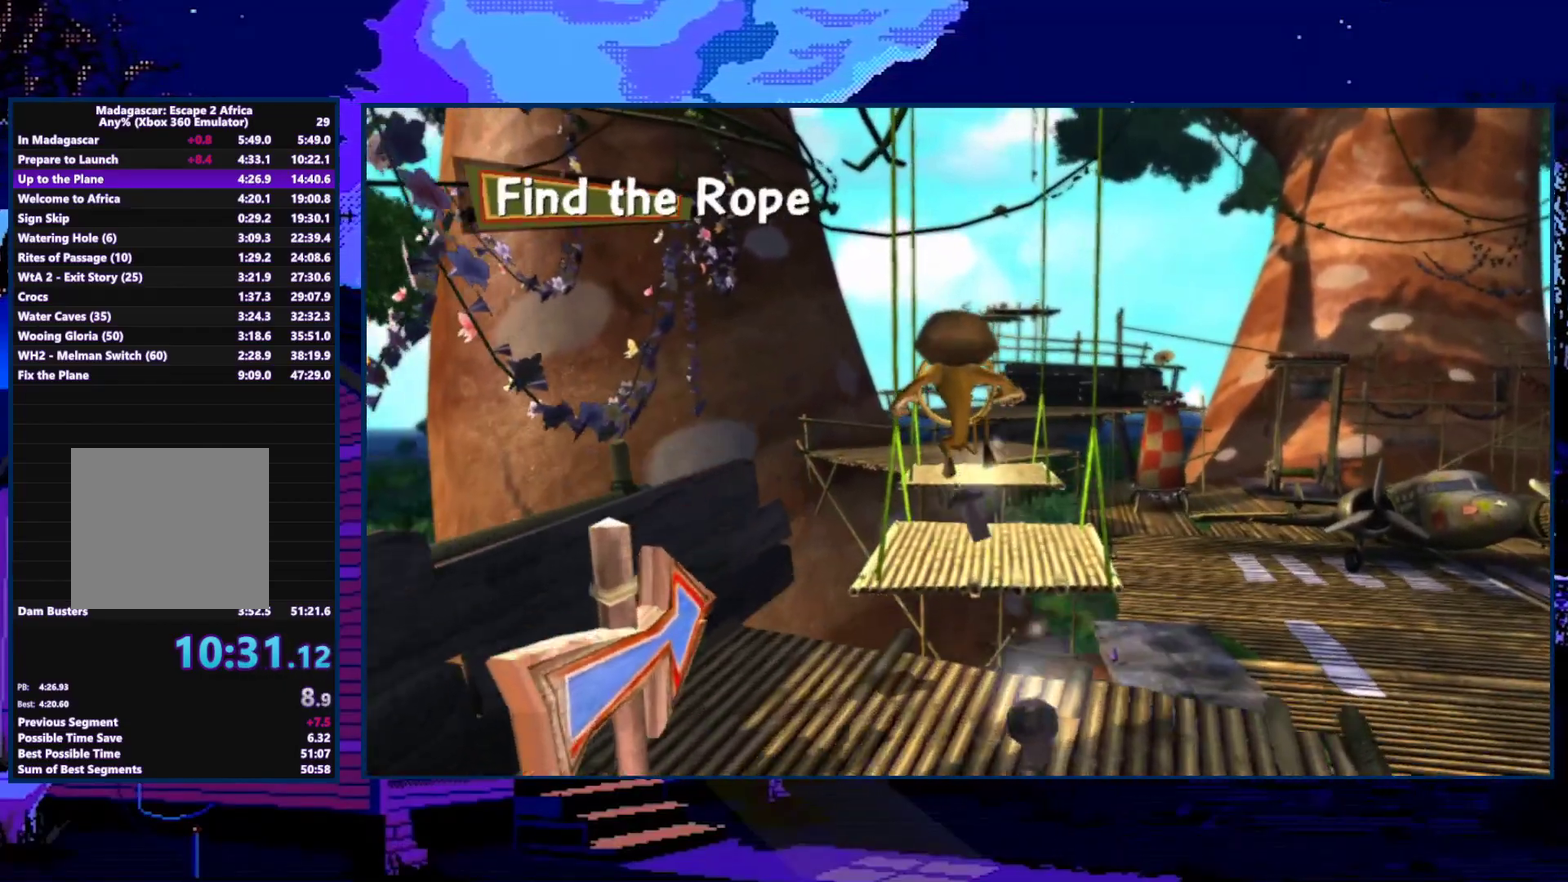
Gameplay with a controller (Xbox layout); each line is a JSON object with the inputs held at the frame after it. "events" lists button and stick changes between this image and that frame as [ms after this image, input, new state], when the widget could be followed in between.
{"buttons": [], "left_stick": "up", "right_stick": "center", "events": []}
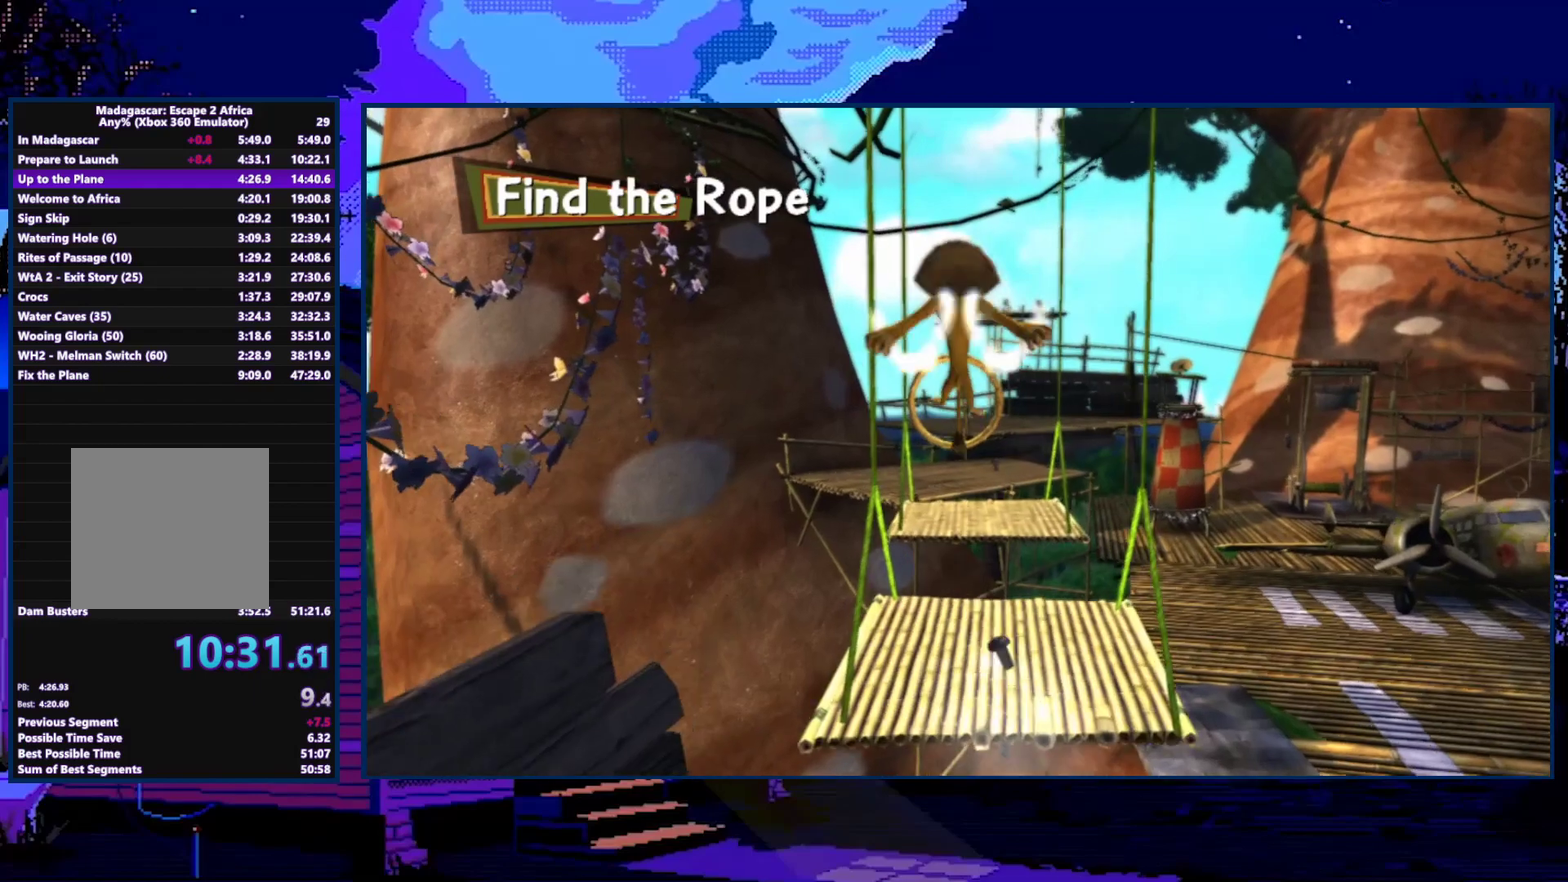
{"buttons": [], "left_stick": "up", "right_stick": "center", "events": []}
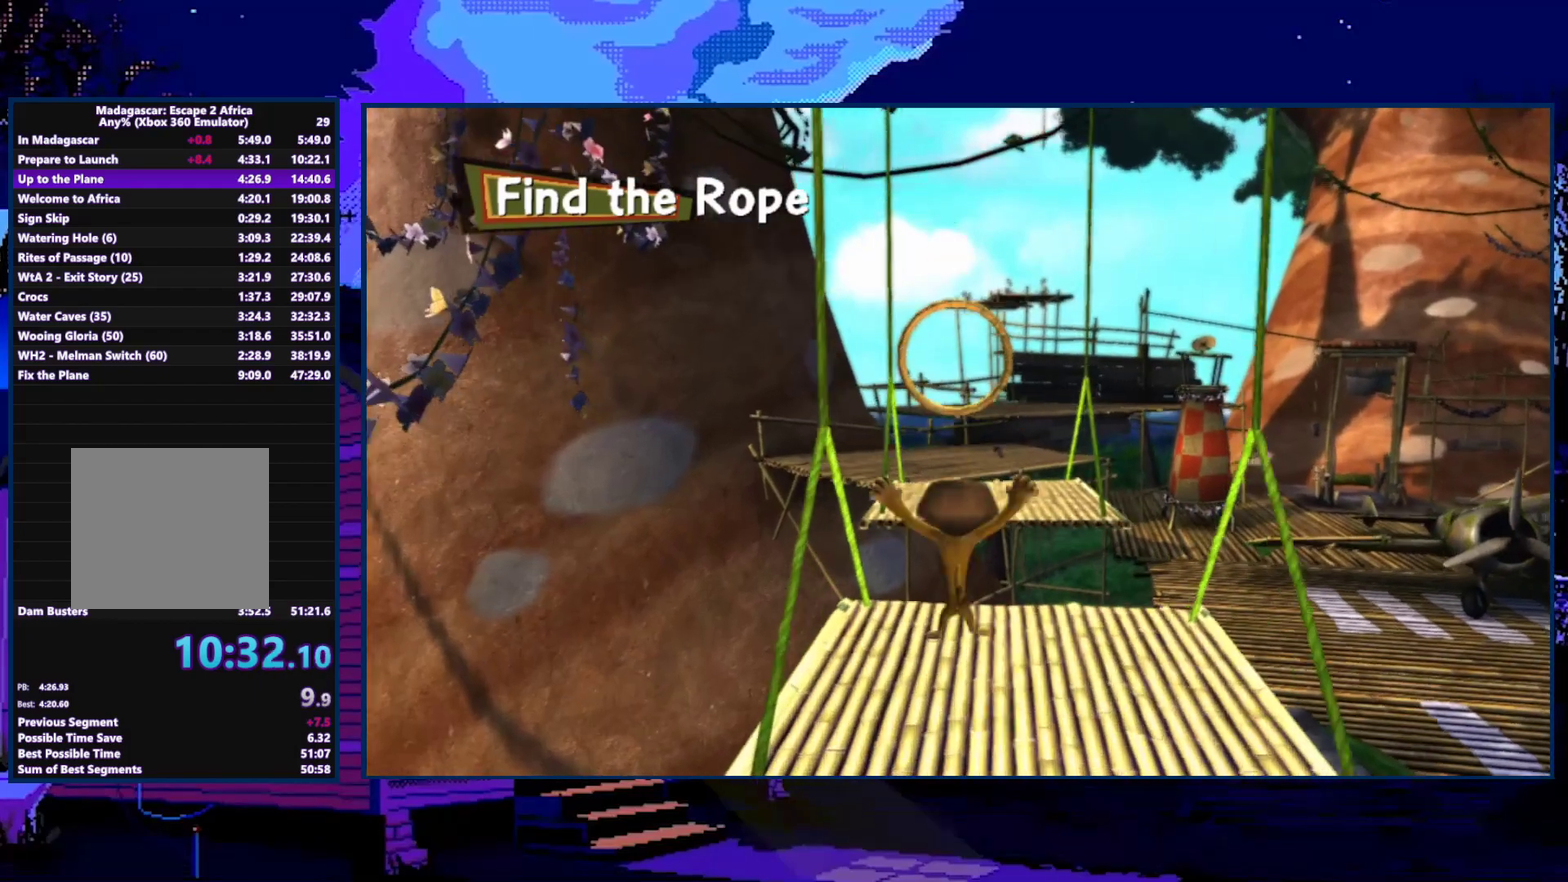
{"buttons": [], "left_stick": "up", "right_stick": "center", "events": [[67, "A", "down"], [233, "A", "up"], [367, "A", "down"], [467, "A", "up"]]}
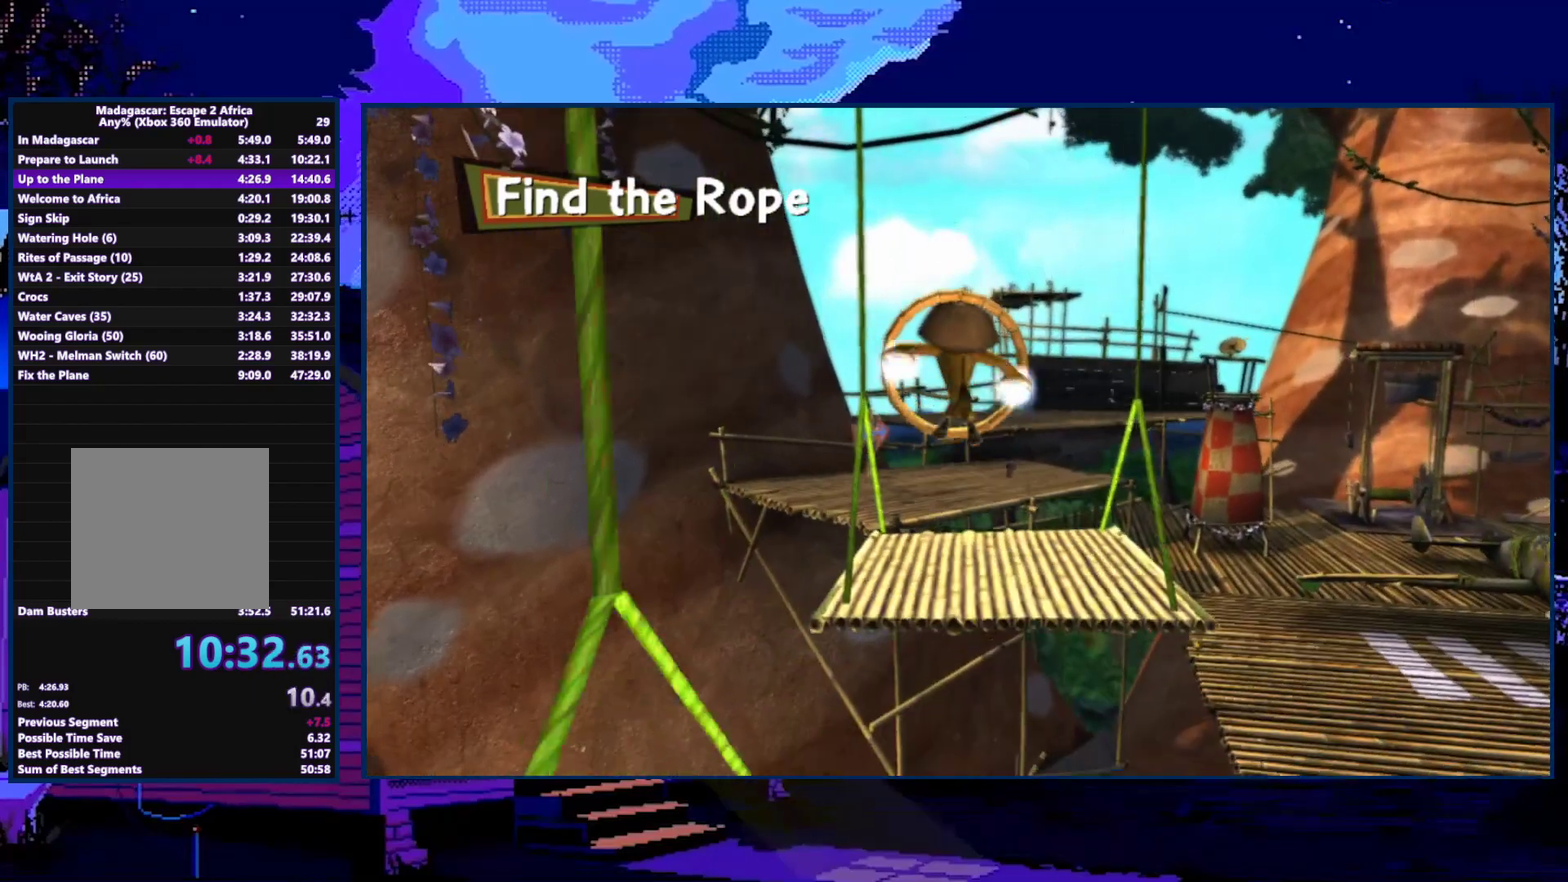
{"buttons": [], "left_stick": "up", "right_stick": "center", "events": [[367, "left_stick", "center"], [467, "left_stick", "up"]]}
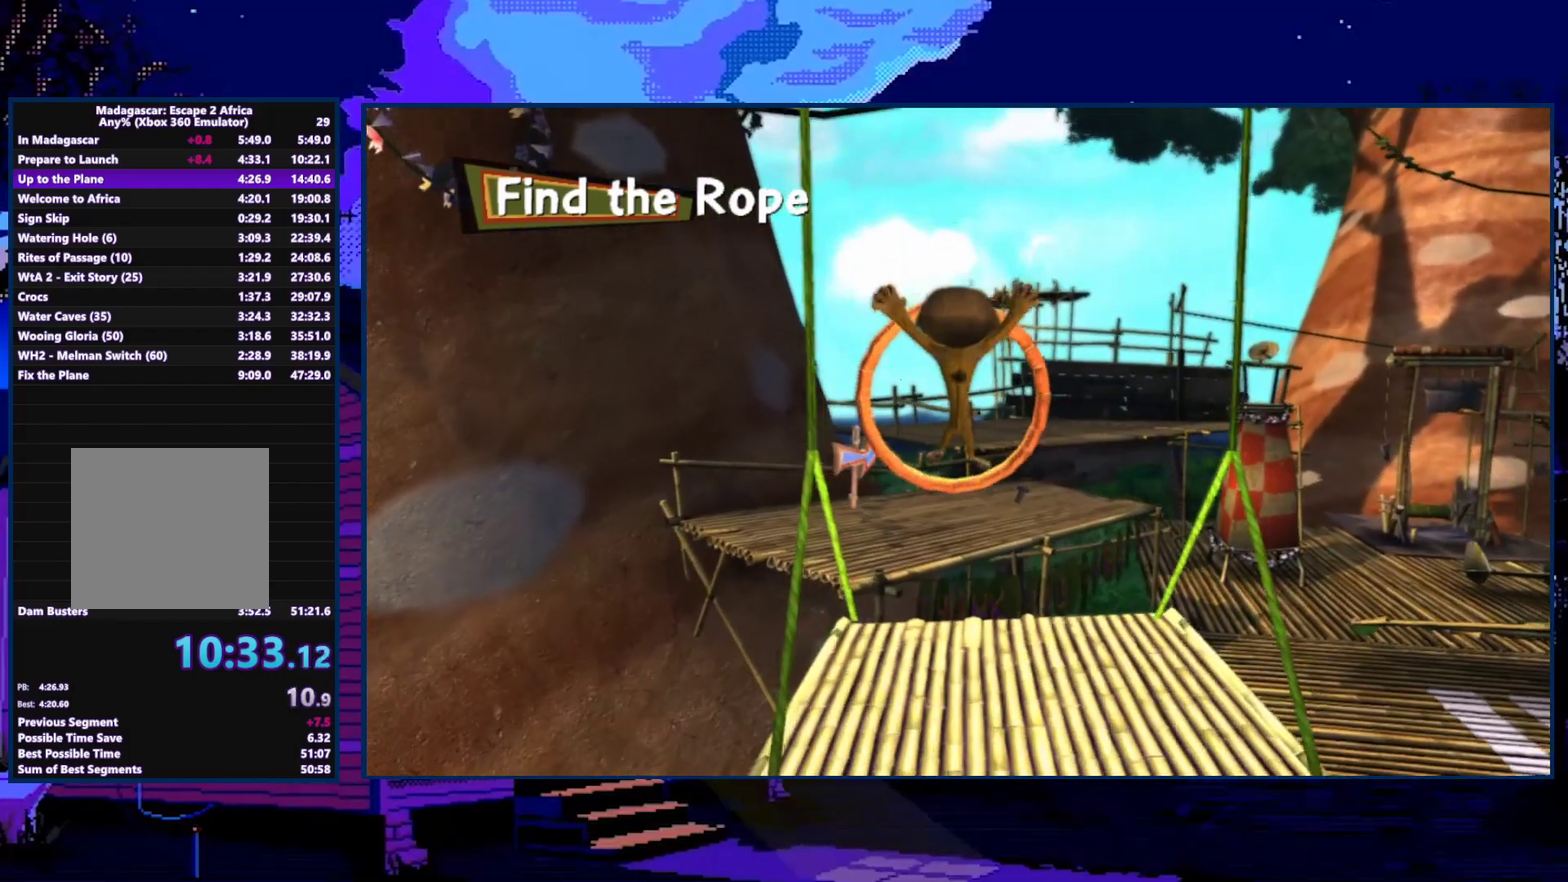
{"buttons": [], "left_stick": "up", "right_stick": "center", "events": [[300, "A", "down"], [467, "A", "up"]]}
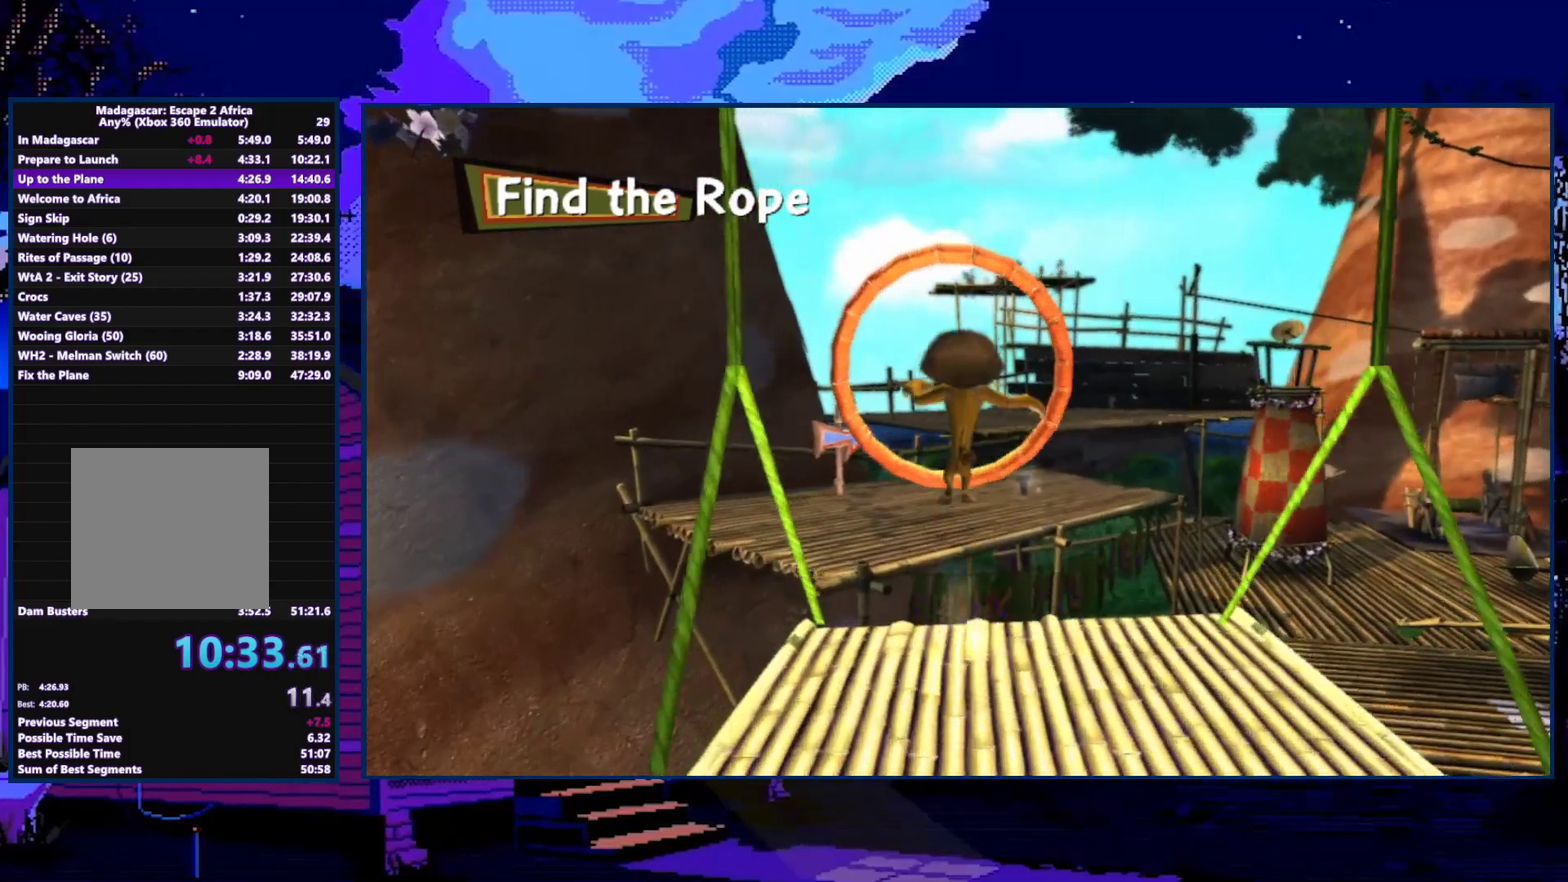
{"buttons": [], "left_stick": "up-right", "right_stick": "center", "events": [[400, "A", "down"], [467, "left_stick", "up-right"], [500, "A", "up"]]}
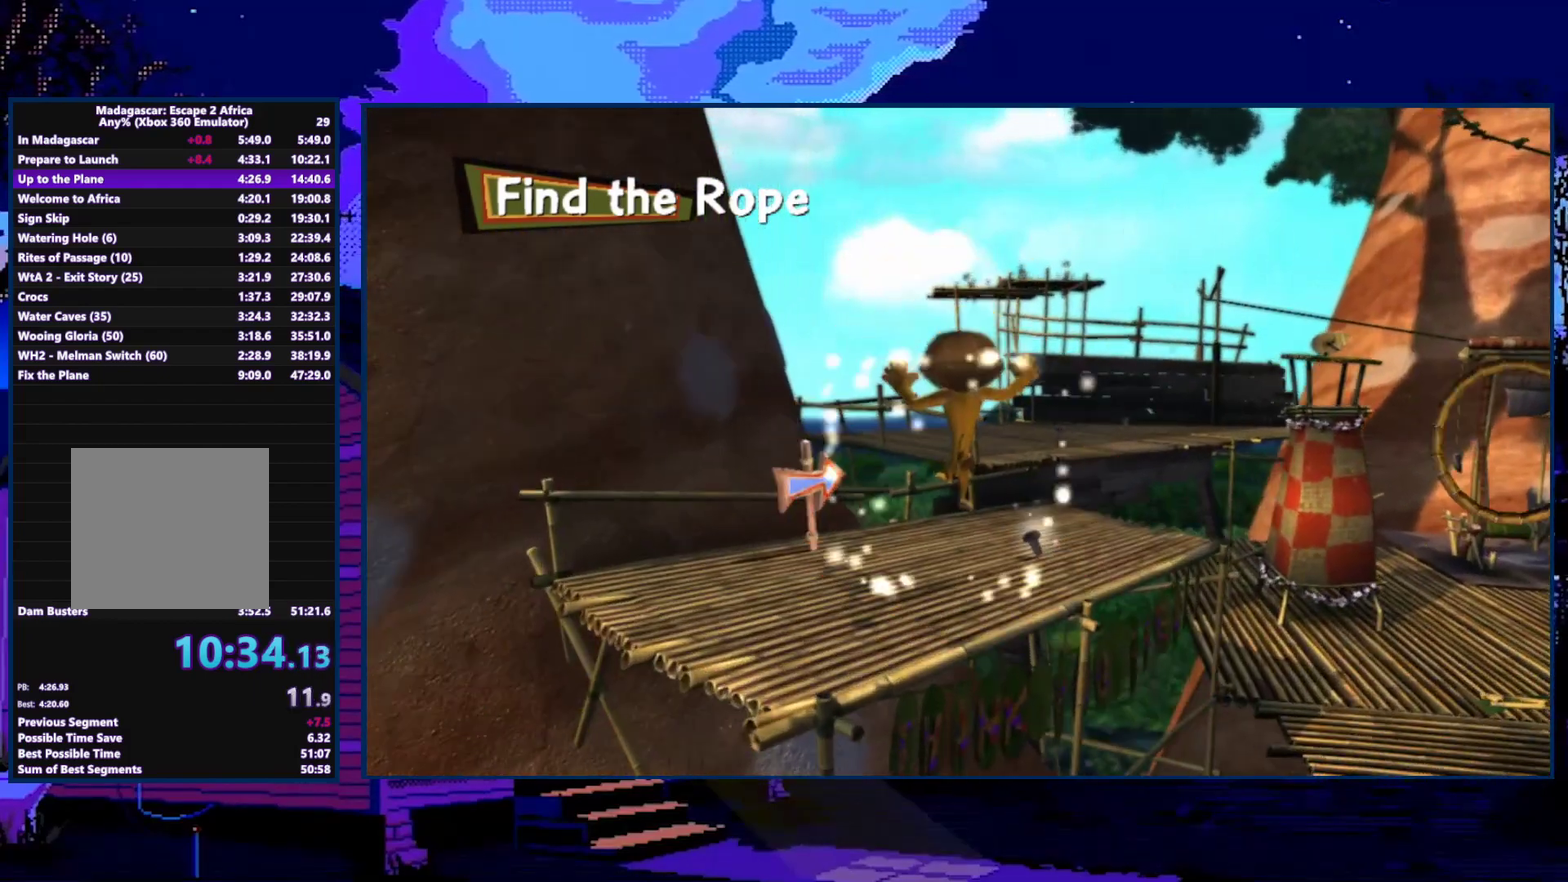
{"buttons": [], "left_stick": "up-right", "right_stick": "left", "events": [[367, "right_stick", "left"]]}
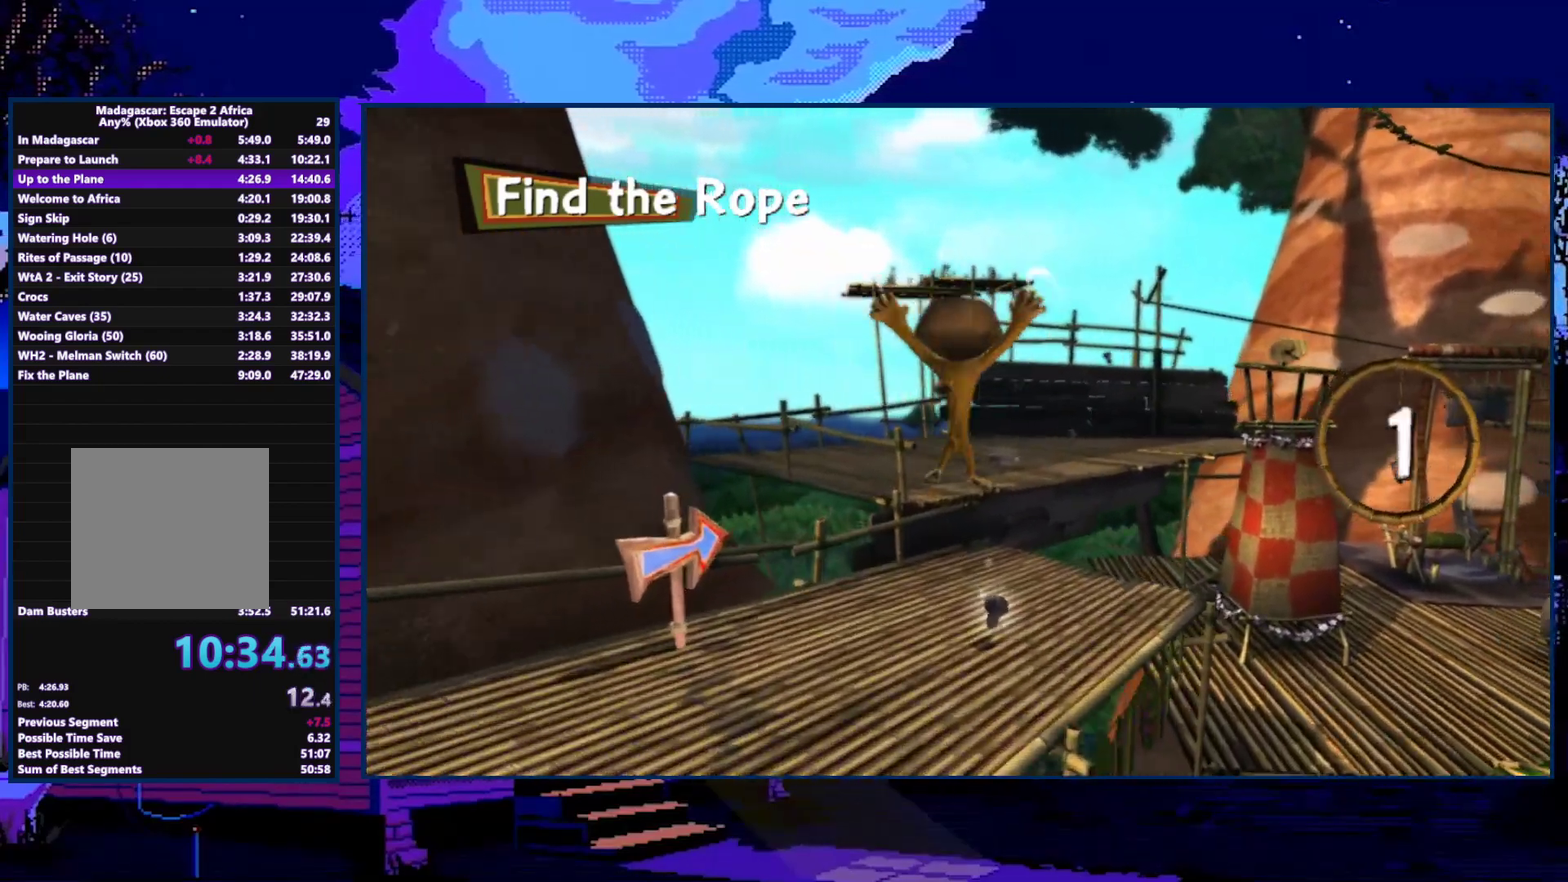
{"buttons": [], "left_stick": "up", "right_stick": "center", "events": [[200, "right_stick", "center"], [500, "left_stick", "up"]]}
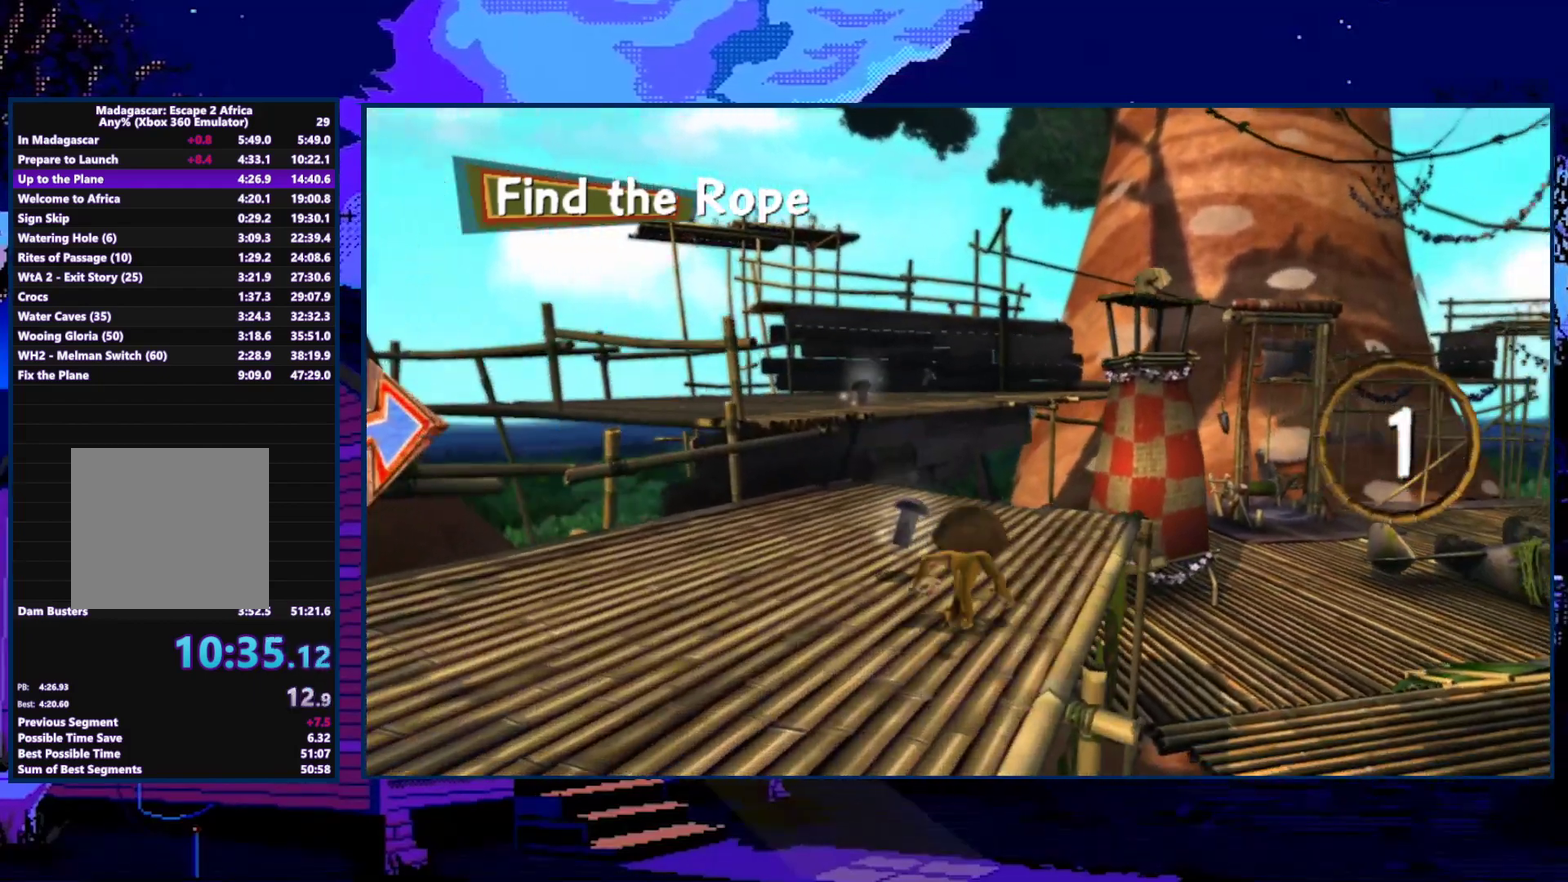
{"buttons": ["A"], "left_stick": "up", "right_stick": "center", "events": [[400, "A", "down"]]}
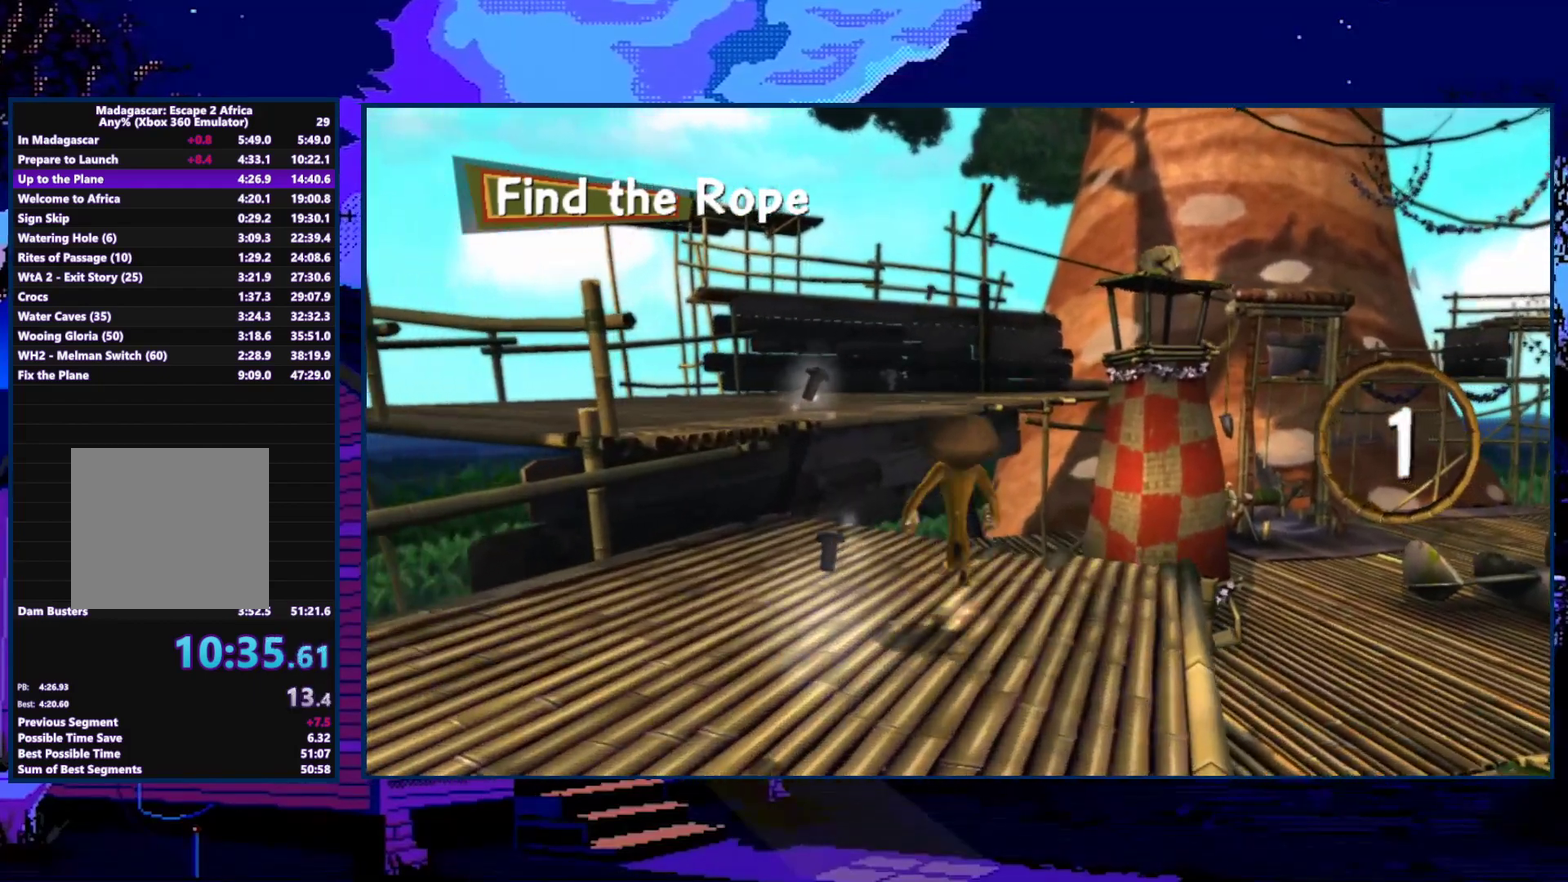
{"buttons": ["A"], "left_stick": "up", "right_stick": "center", "events": [[67, "A", "up"], [467, "A", "down"]]}
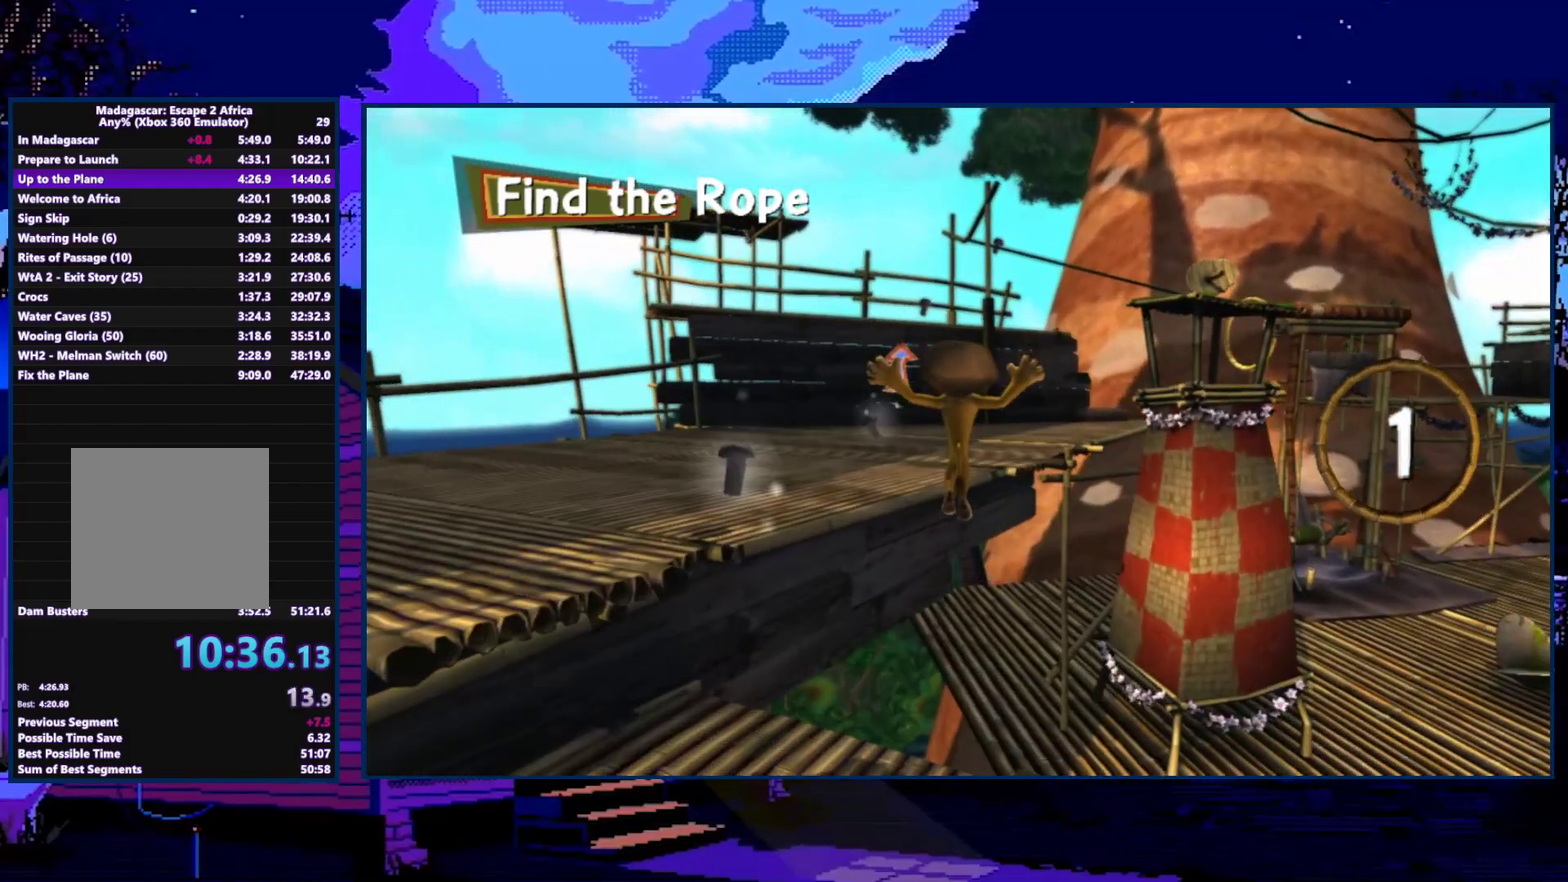
{"buttons": [], "left_stick": "up", "right_stick": "center", "events": [[33, "A", "up"]]}
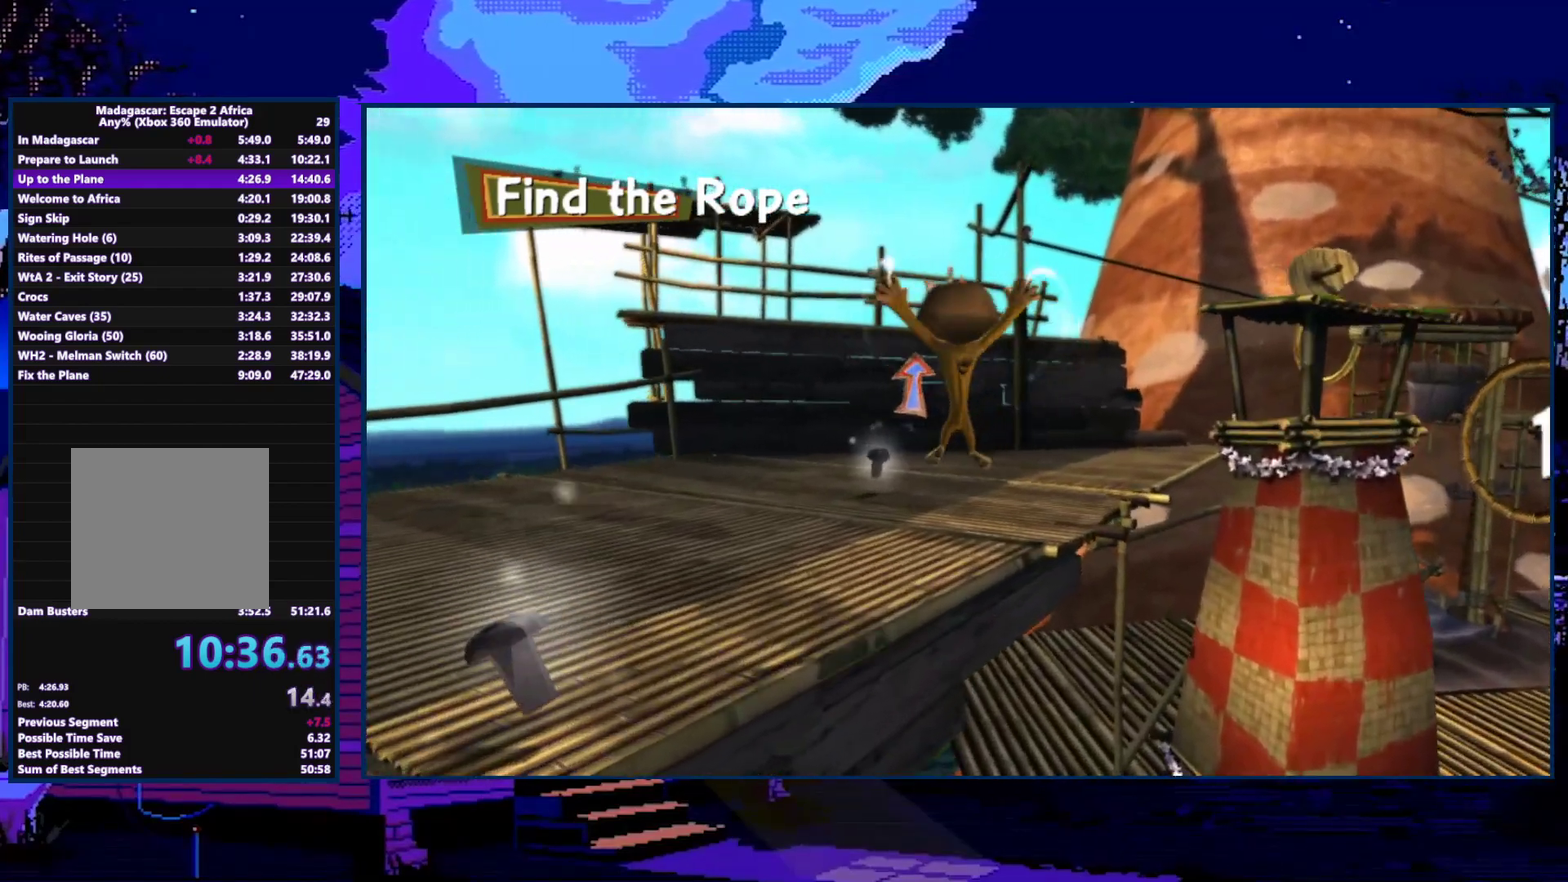
{"buttons": [], "left_stick": "up", "right_stick": "center", "events": []}
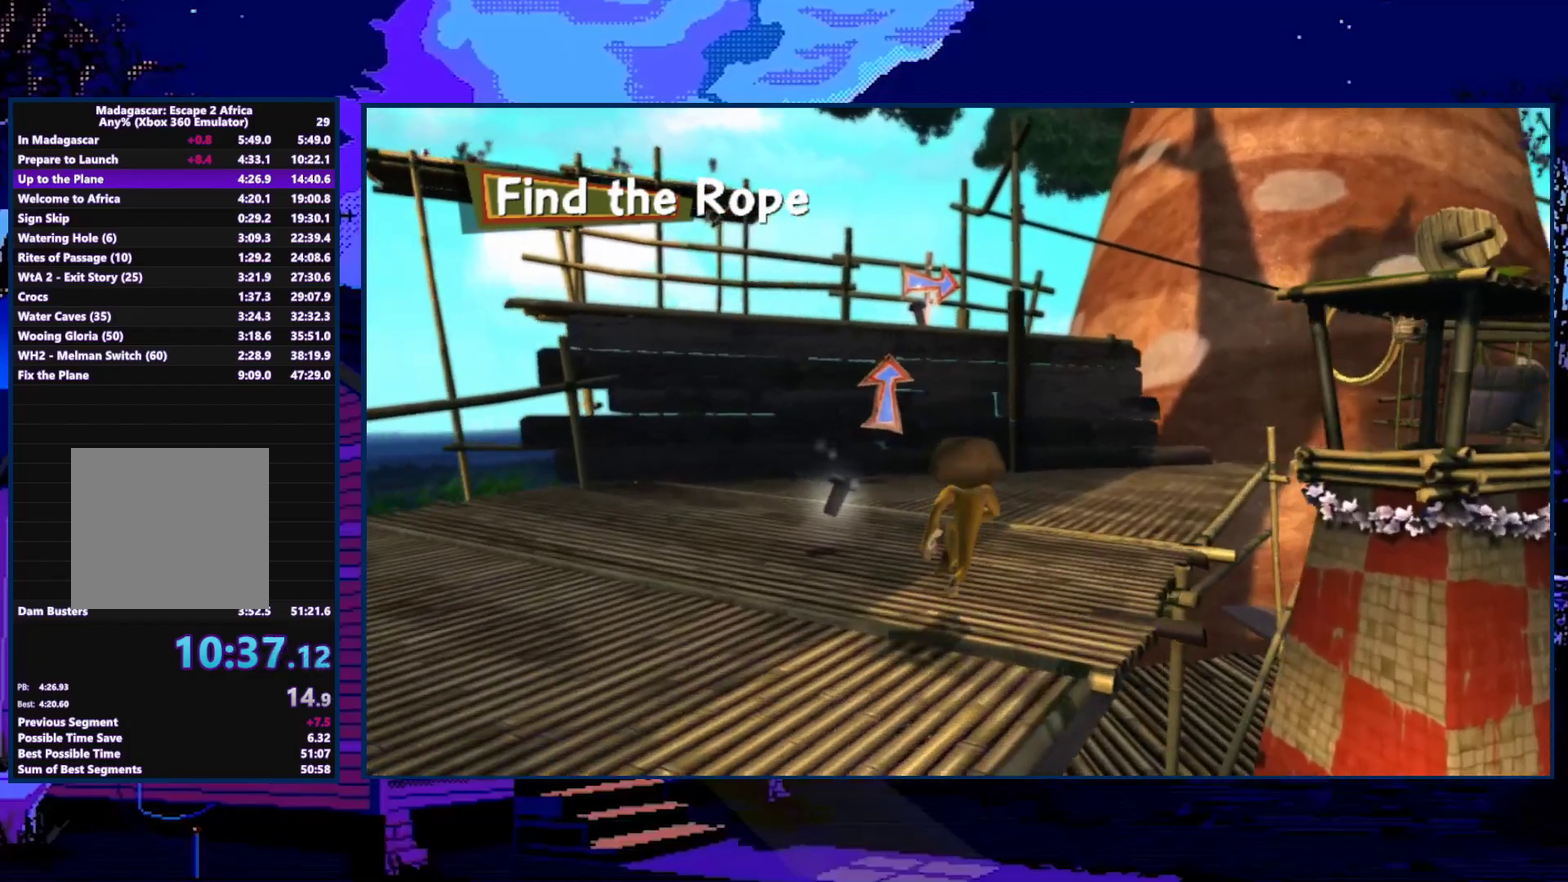
{"buttons": [], "left_stick": "up", "right_stick": "center", "events": []}
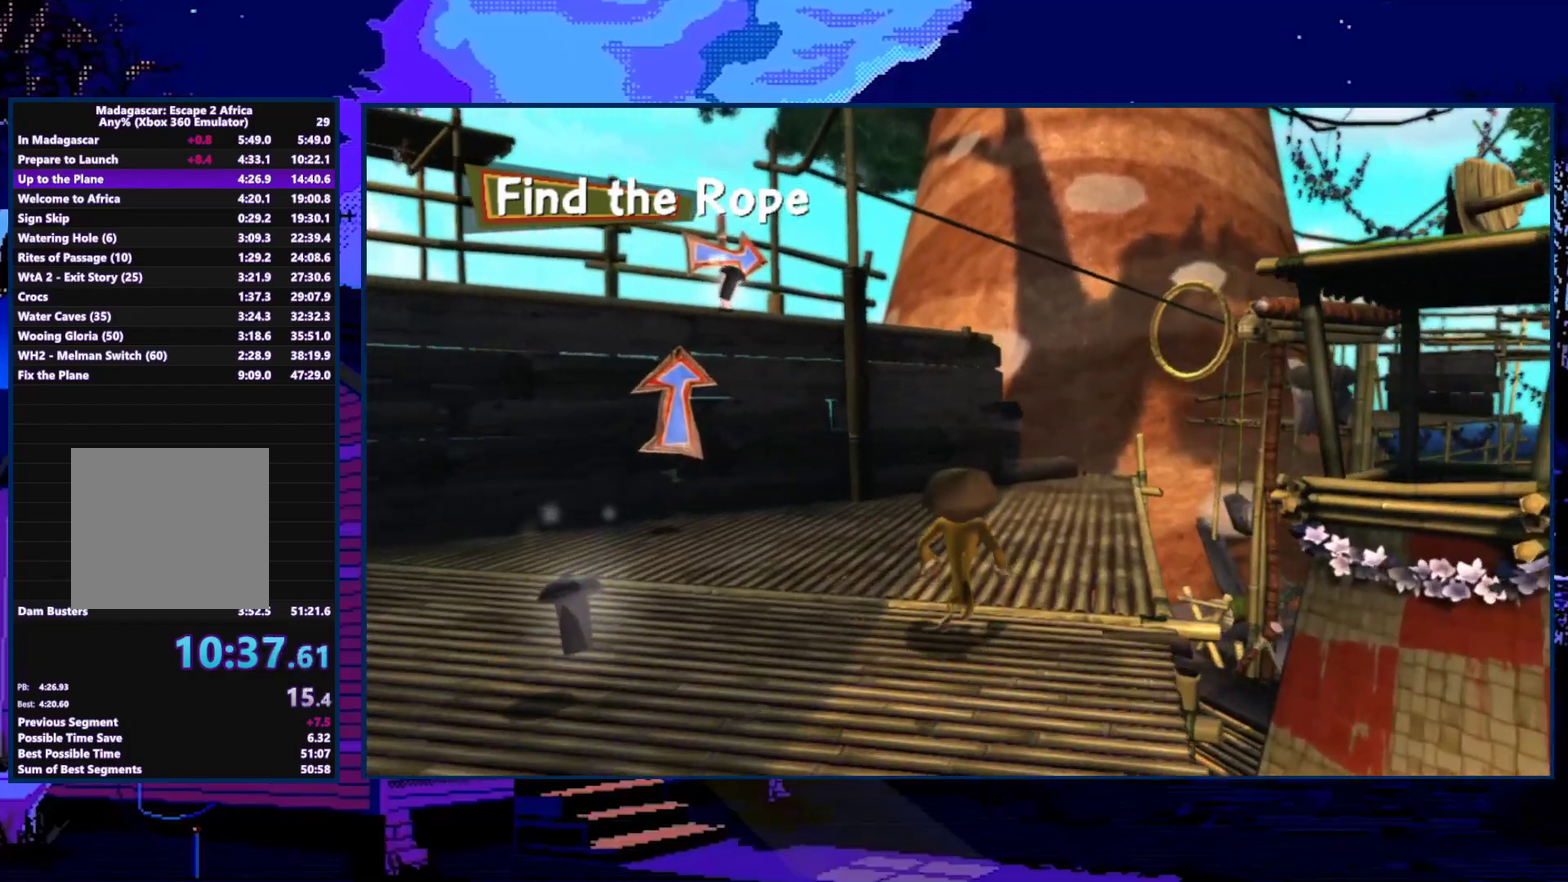
{"buttons": [], "left_stick": "up", "right_stick": "center", "events": [[167, "A", "down"], [300, "A", "up"]]}
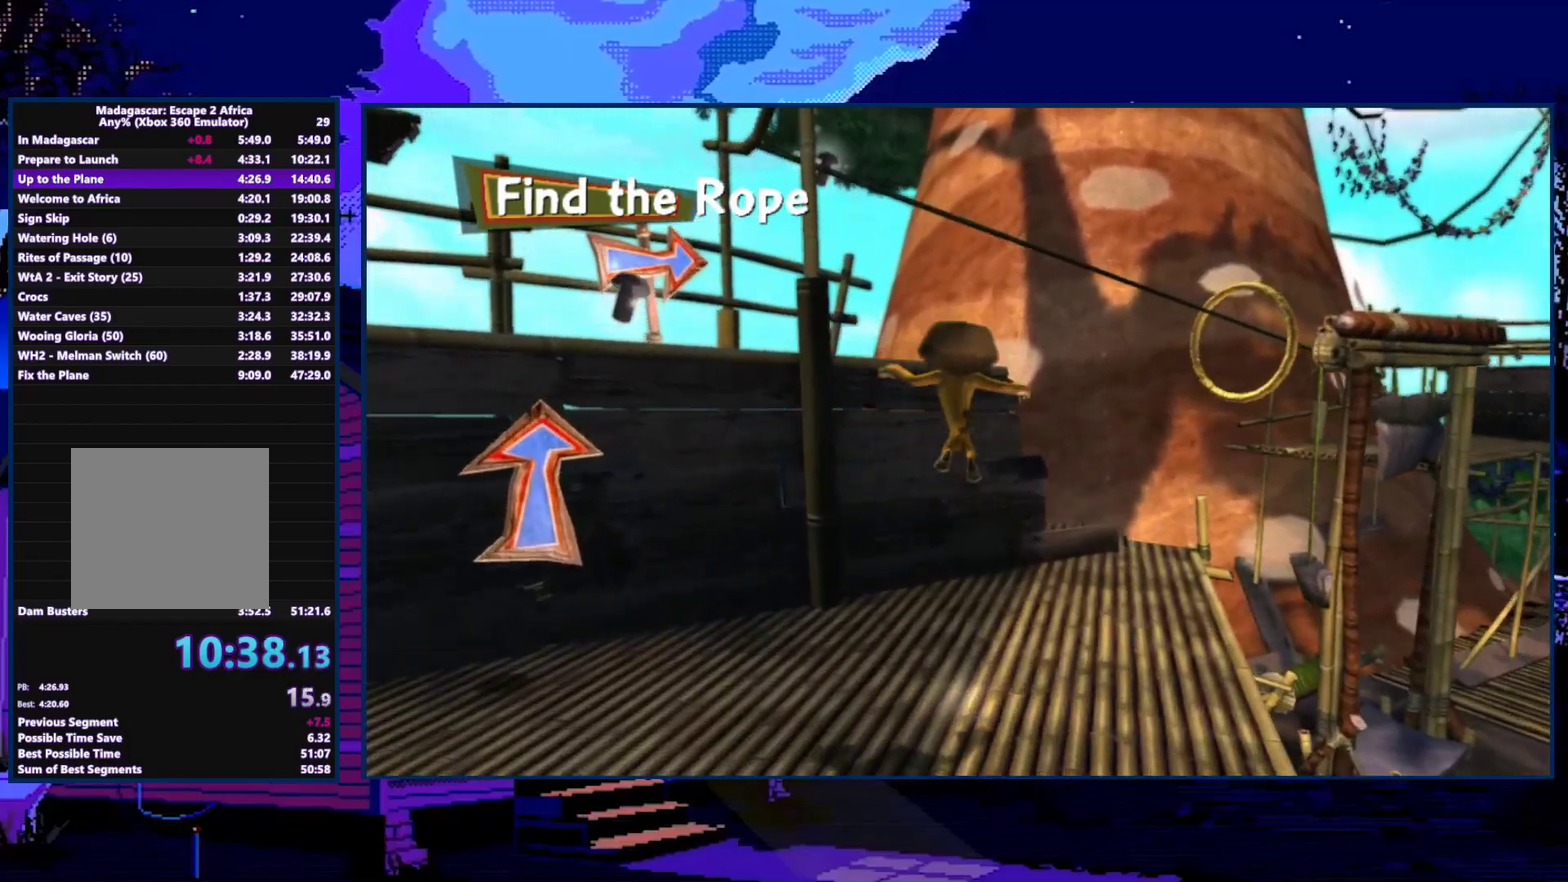
{"buttons": [], "left_stick": "up", "right_stick": "center", "events": []}
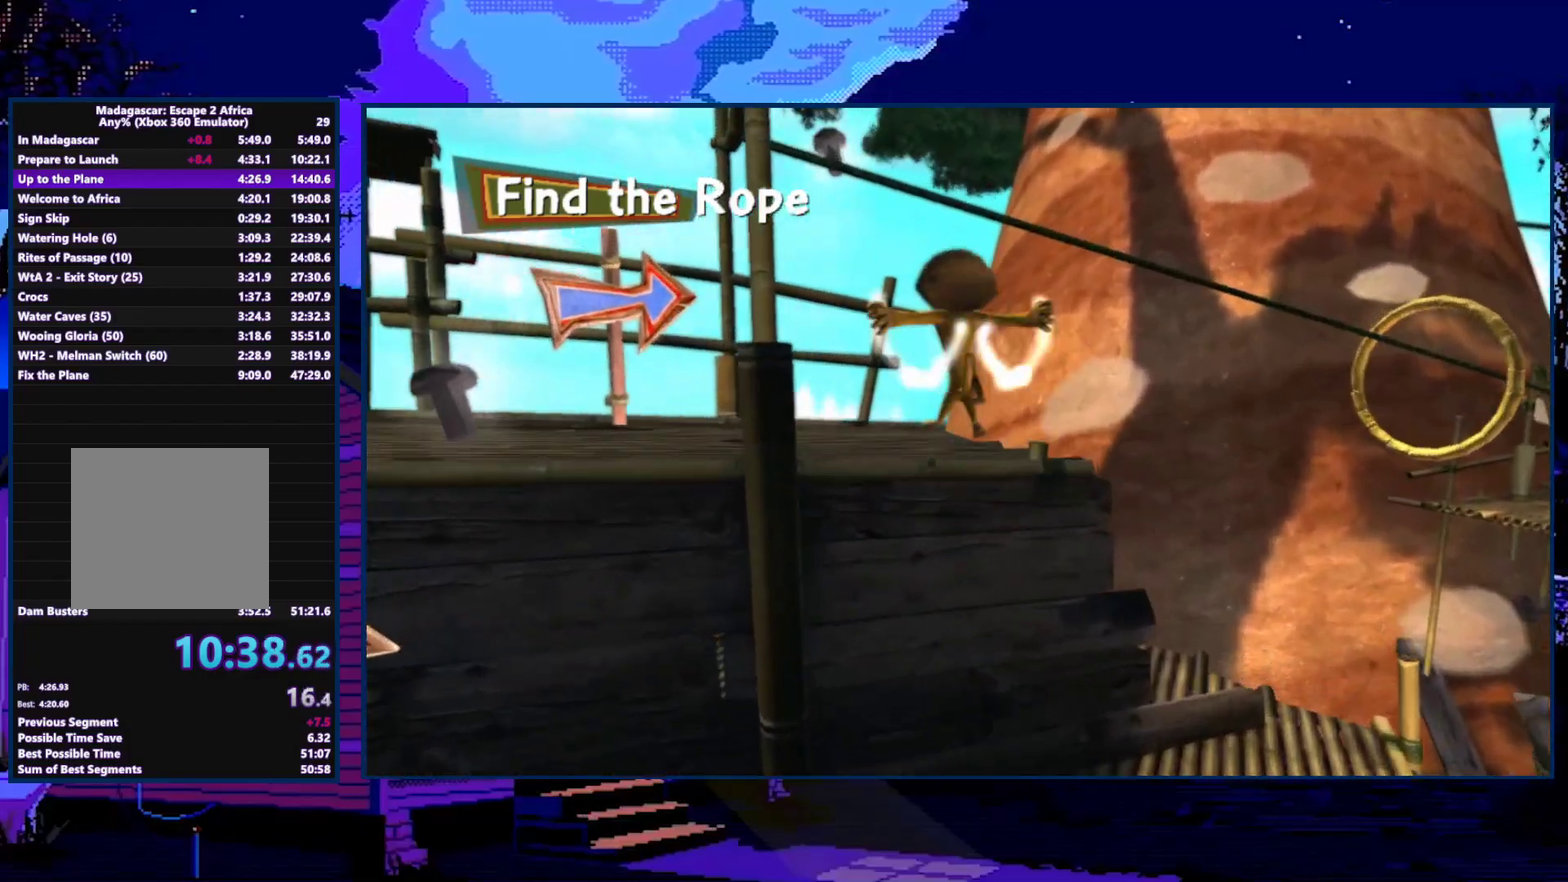
{"buttons": [], "left_stick": "center", "right_stick": "center", "events": [[167, "A", "down"], [233, "A", "up"], [433, "left_stick", "center"]]}
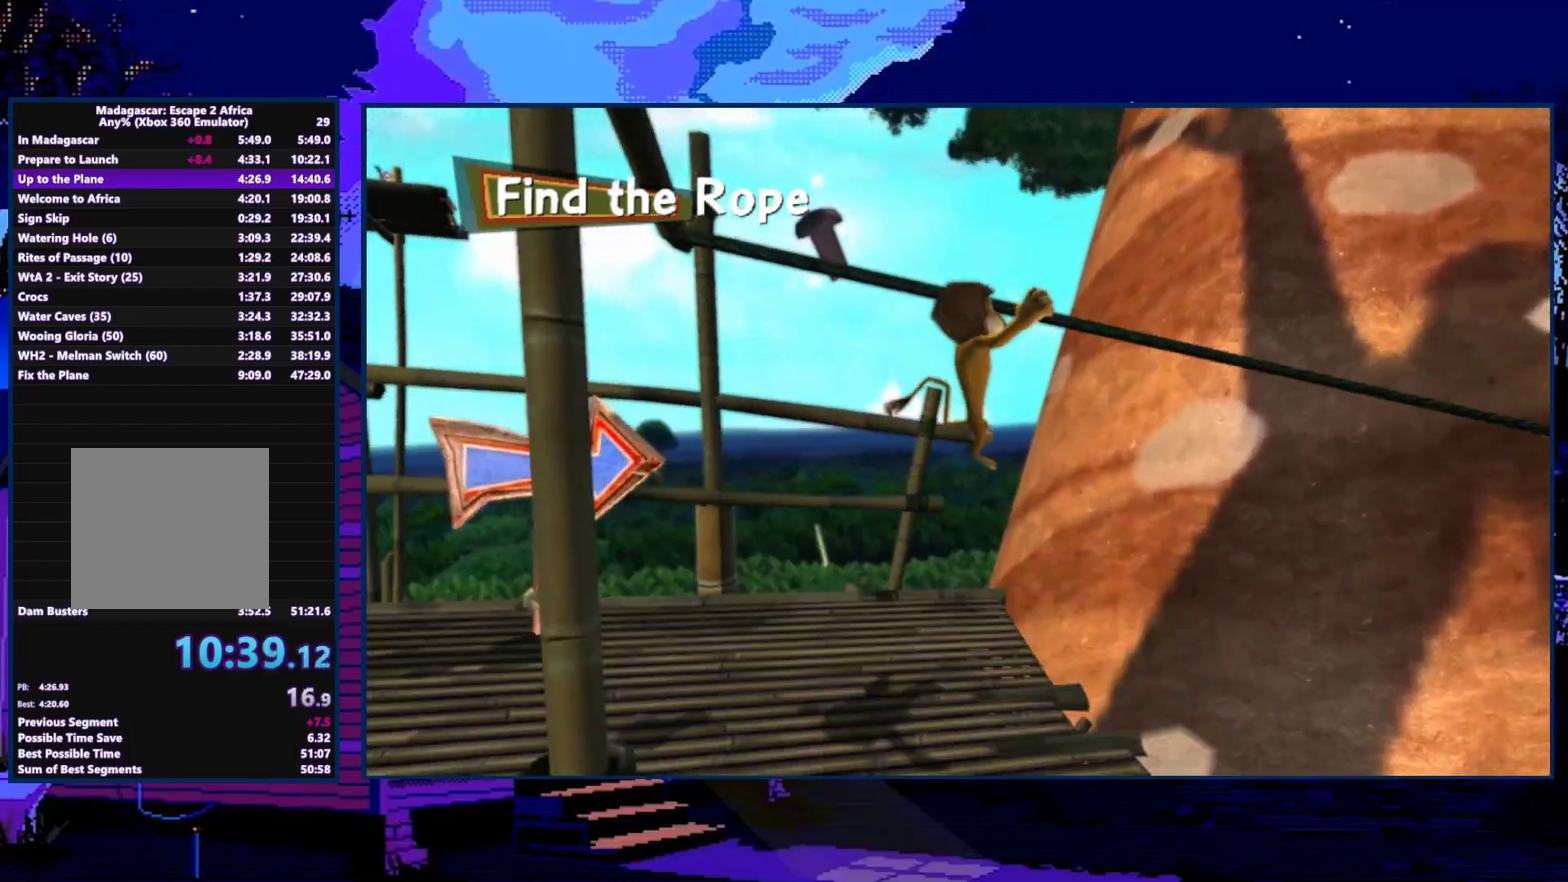
{"buttons": [], "left_stick": "up", "right_stick": "center", "events": [[467, "left_stick", "up"]]}
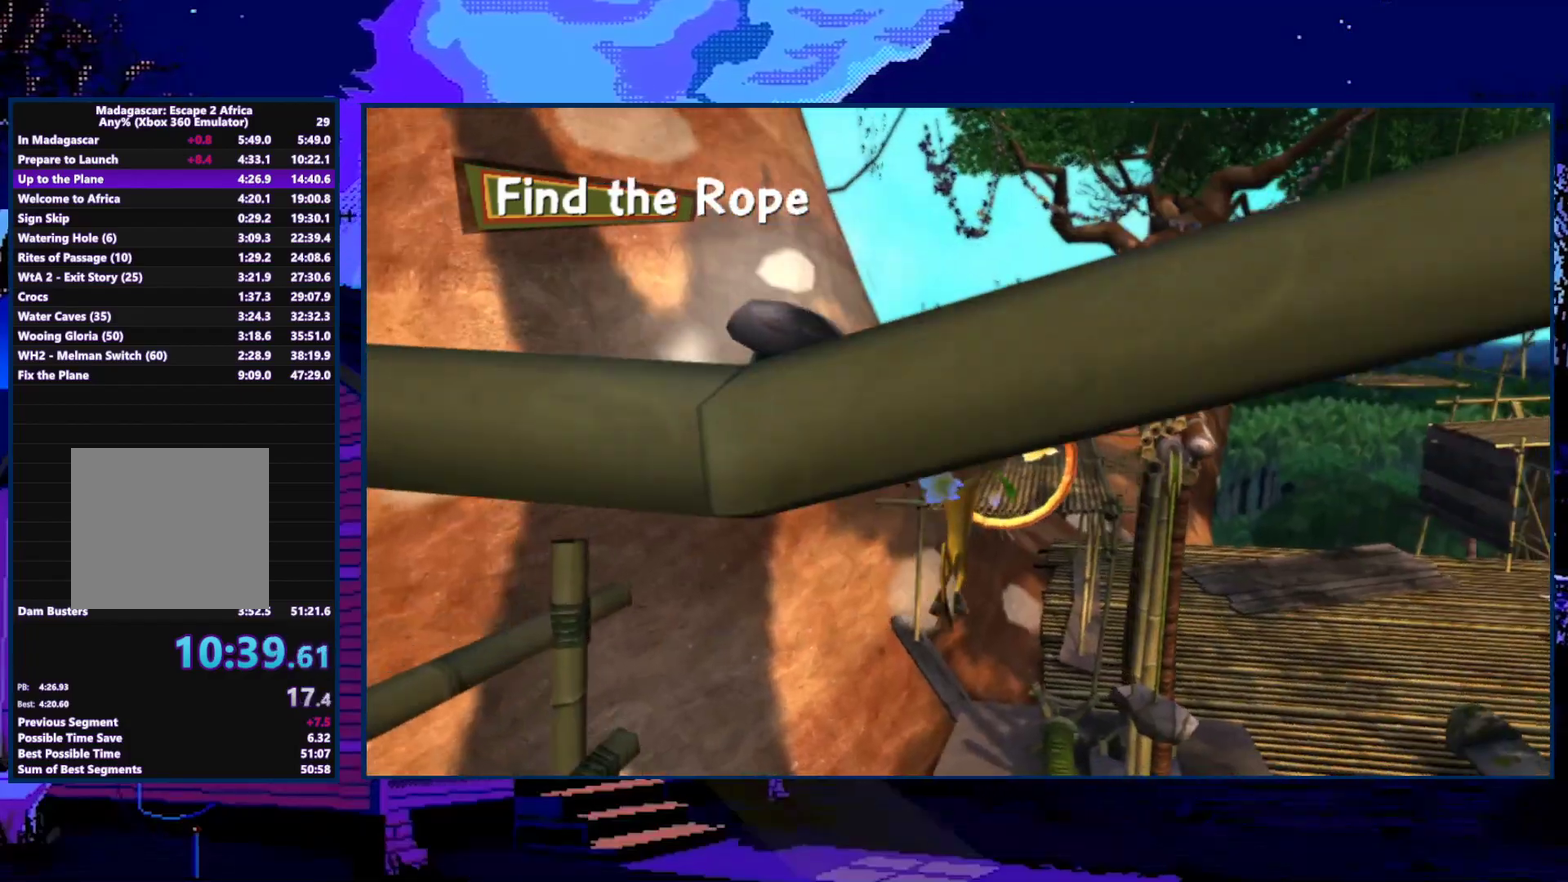
{"buttons": [], "left_stick": "up", "right_stick": "center", "events": []}
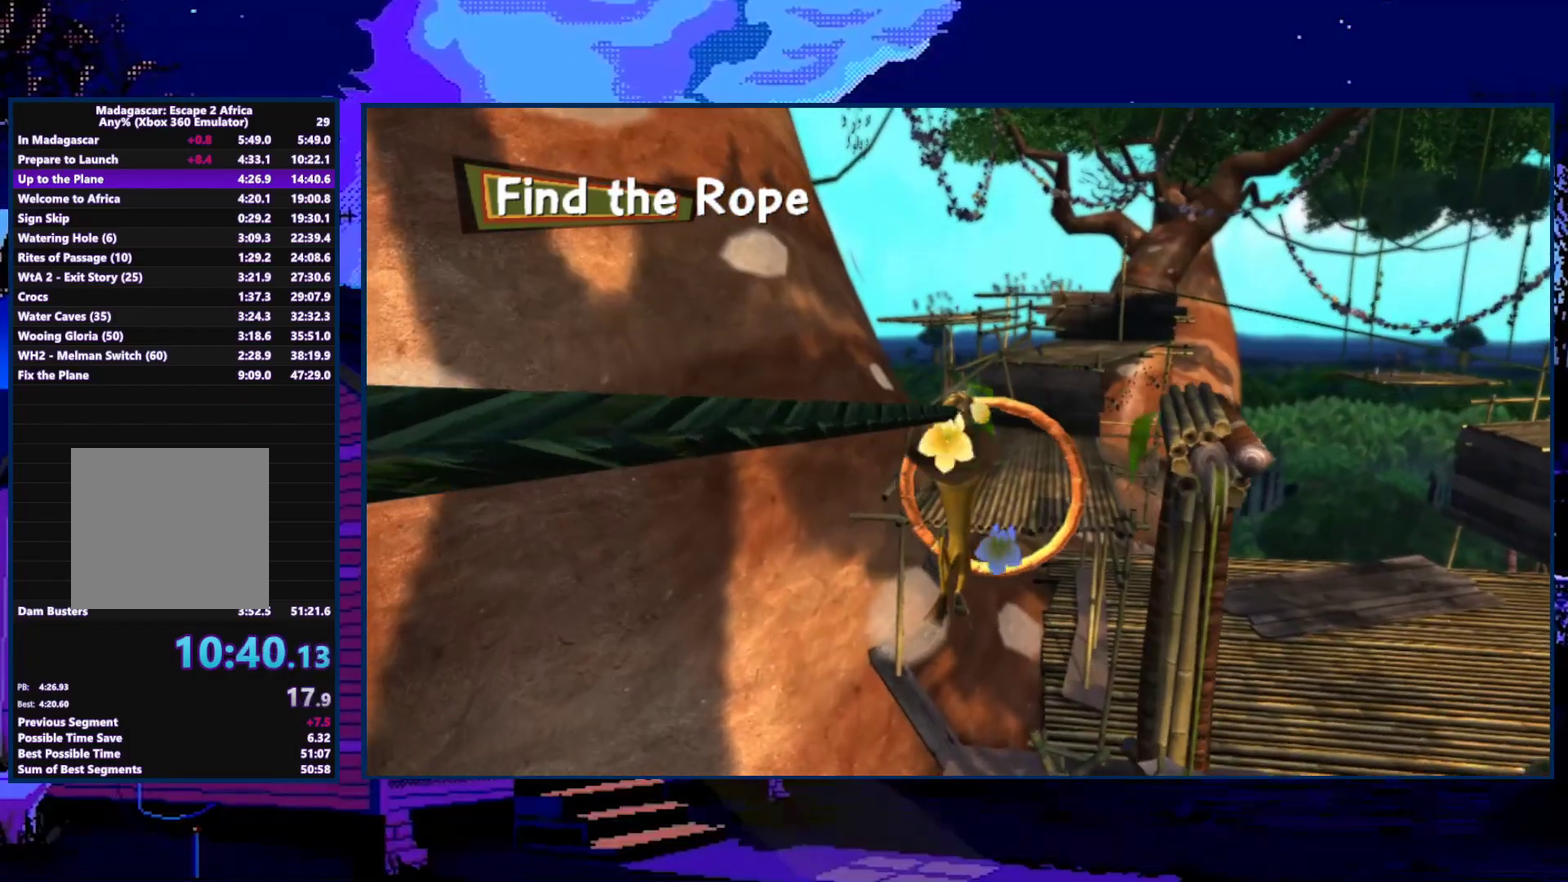
{"buttons": [], "left_stick": "up", "right_stick": "center", "events": []}
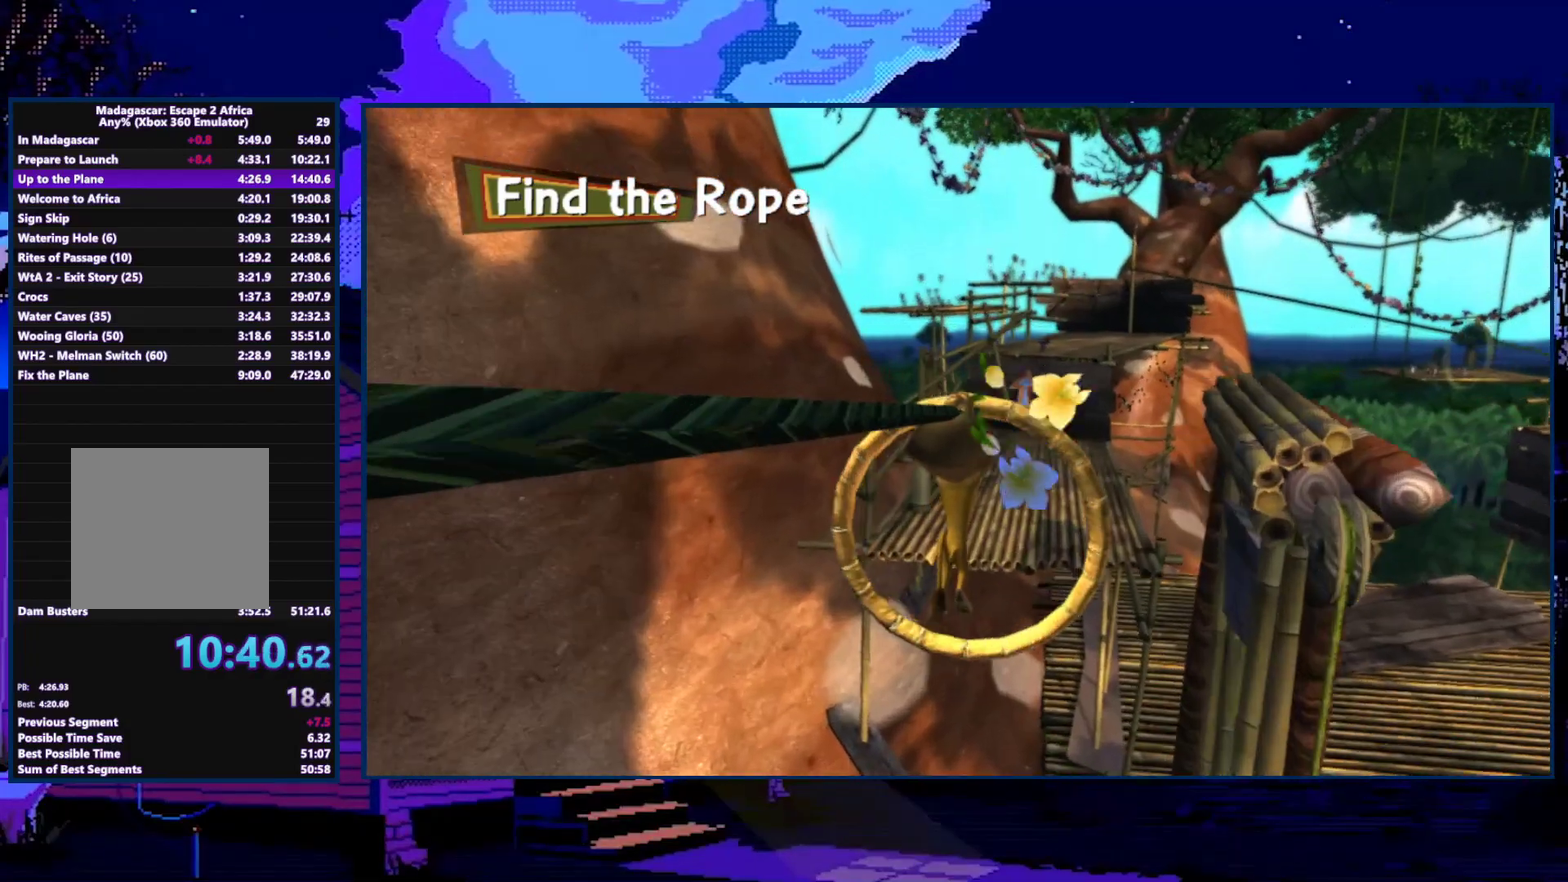
{"buttons": [], "left_stick": "up", "right_stick": "center", "events": []}
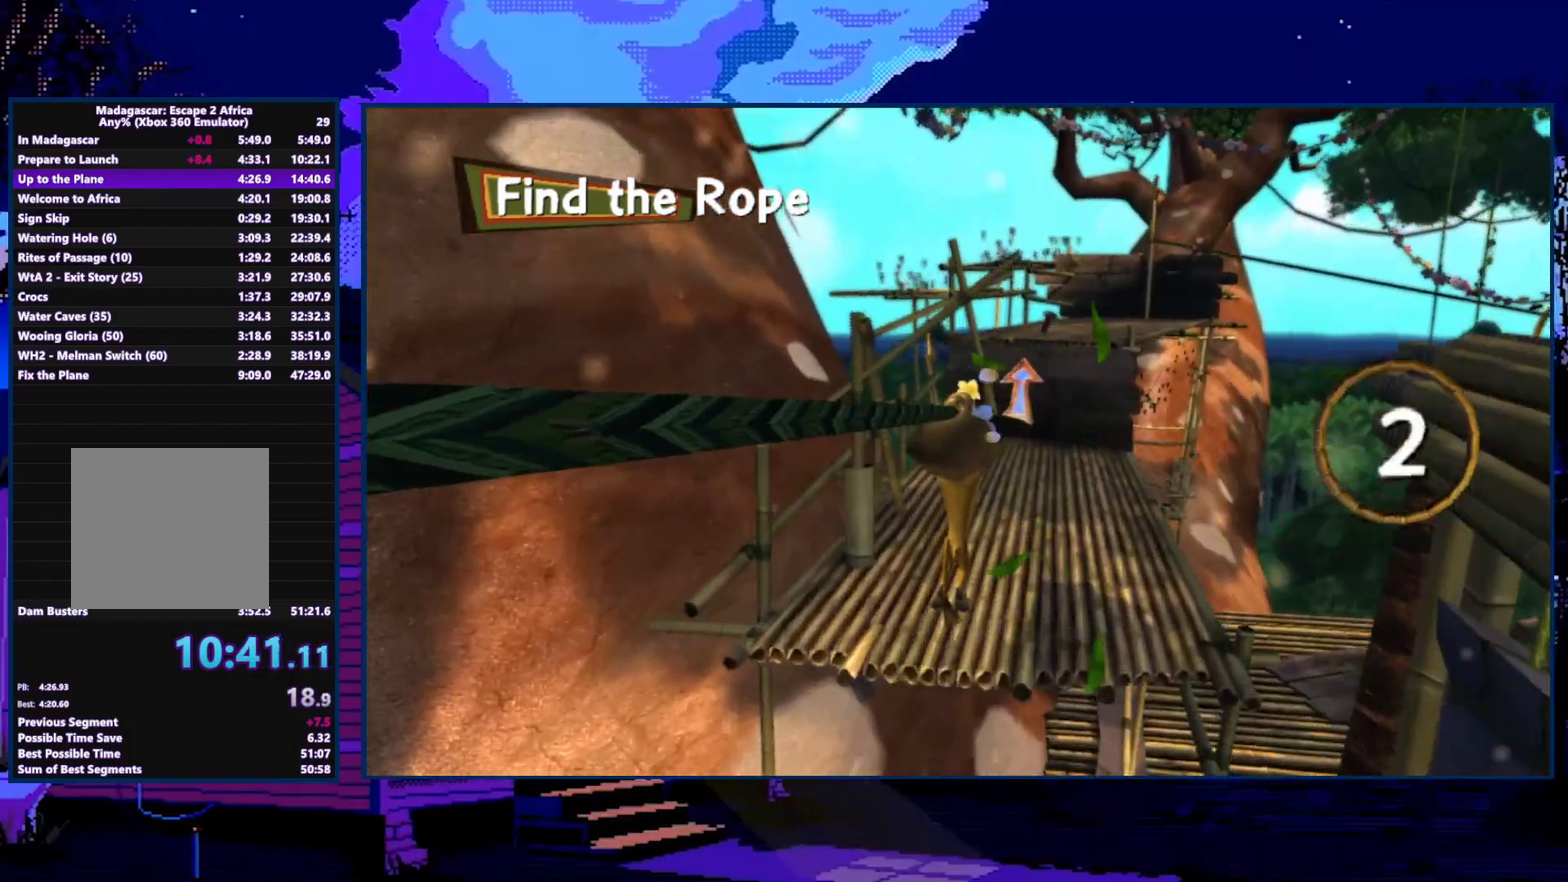
{"buttons": [], "left_stick": "up", "right_stick": "center", "events": [[67, "left_stick", "up-right"], [500, "left_stick", "up"]]}
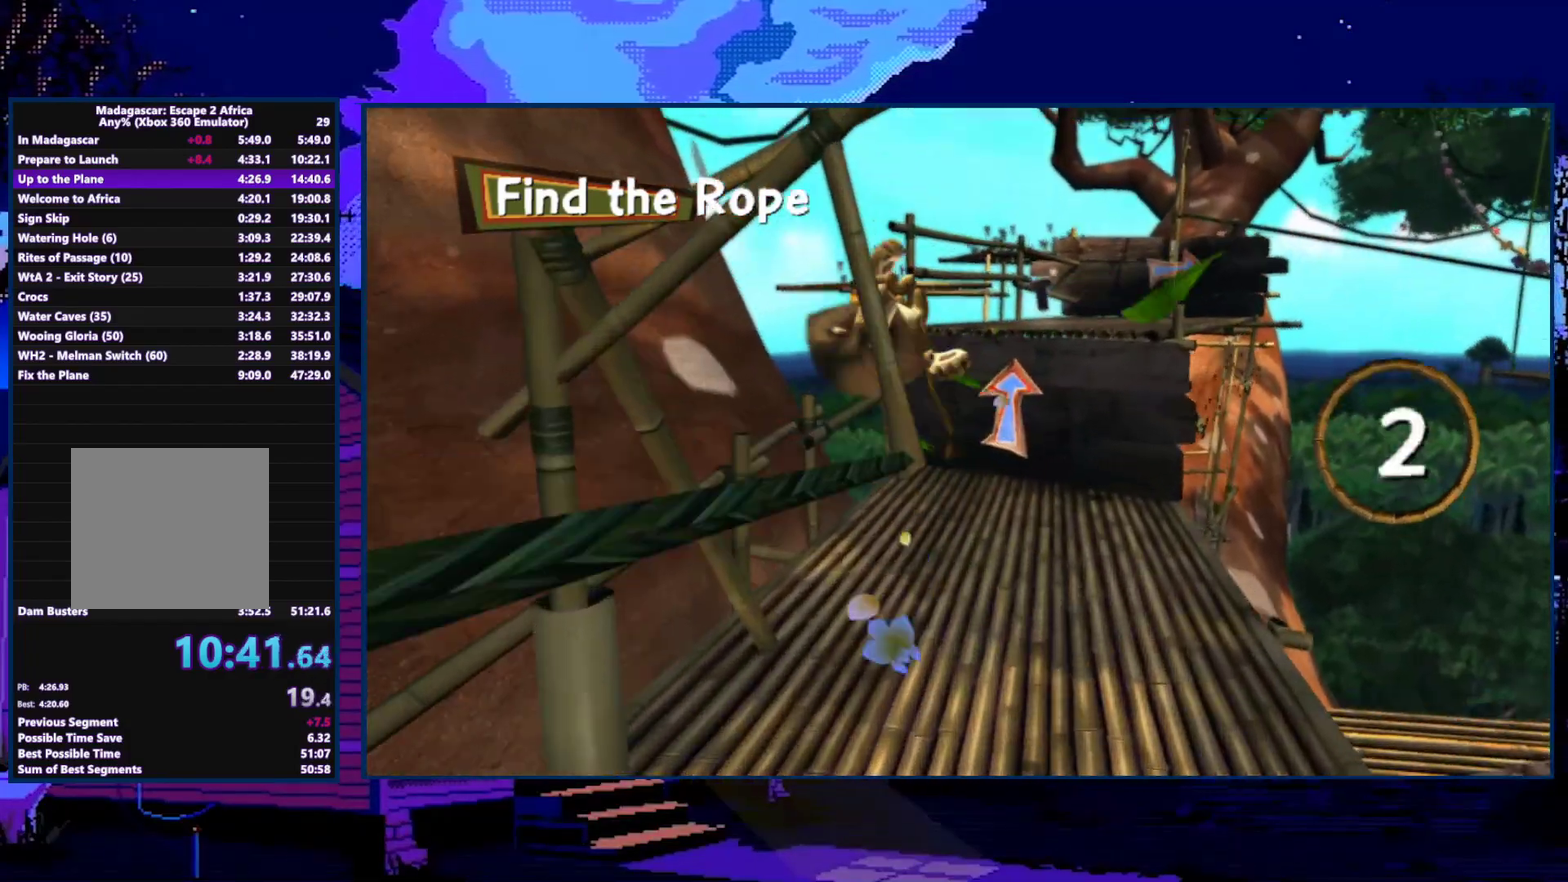
{"buttons": ["A"], "left_stick": "up", "right_stick": "center", "events": [[233, "A", "down"]]}
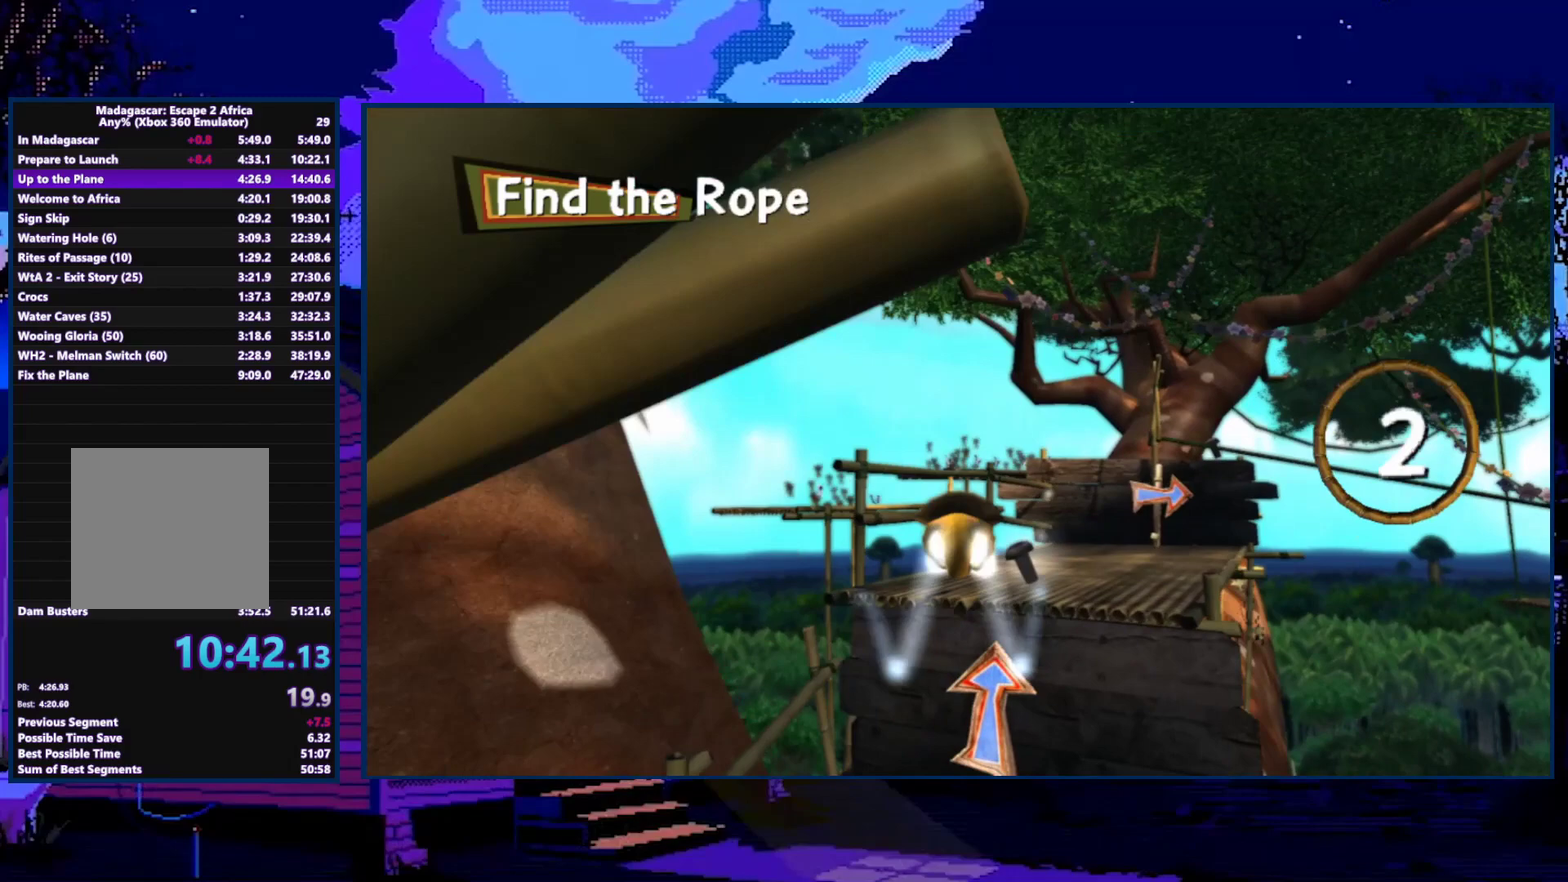
{"buttons": [], "left_stick": "up-right", "right_stick": "center", "events": [[167, "left_stick", "up-right"], [200, "A", "up"]]}
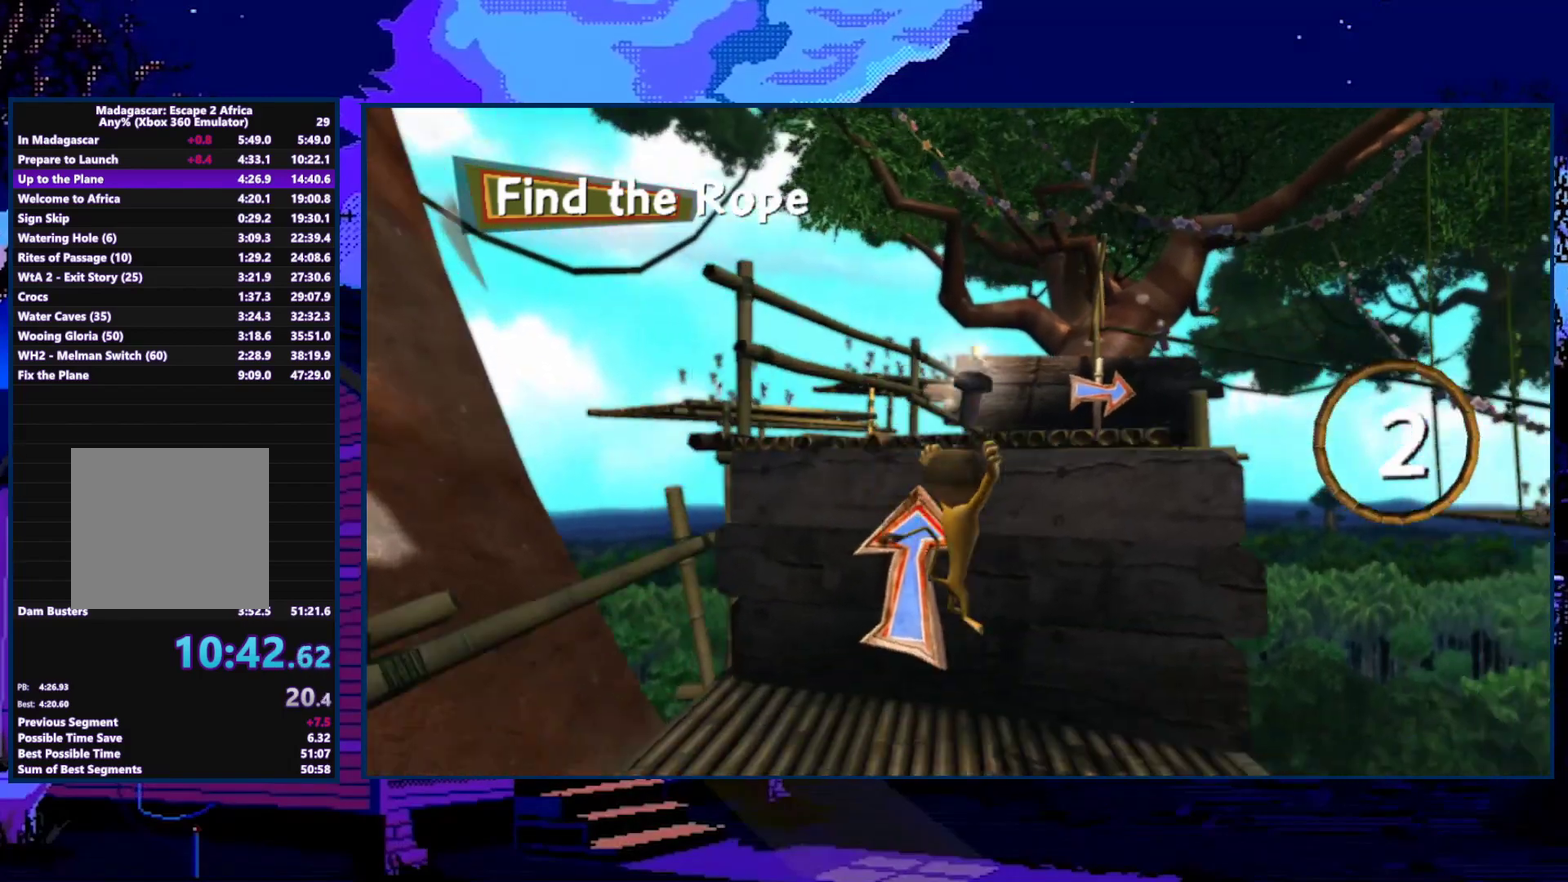
{"buttons": [], "left_stick": "up", "right_stick": "center", "events": [[133, "A", "down"], [200, "left_stick", "up"], [267, "A", "up"], [400, "A", "down"], [467, "A", "up"]]}
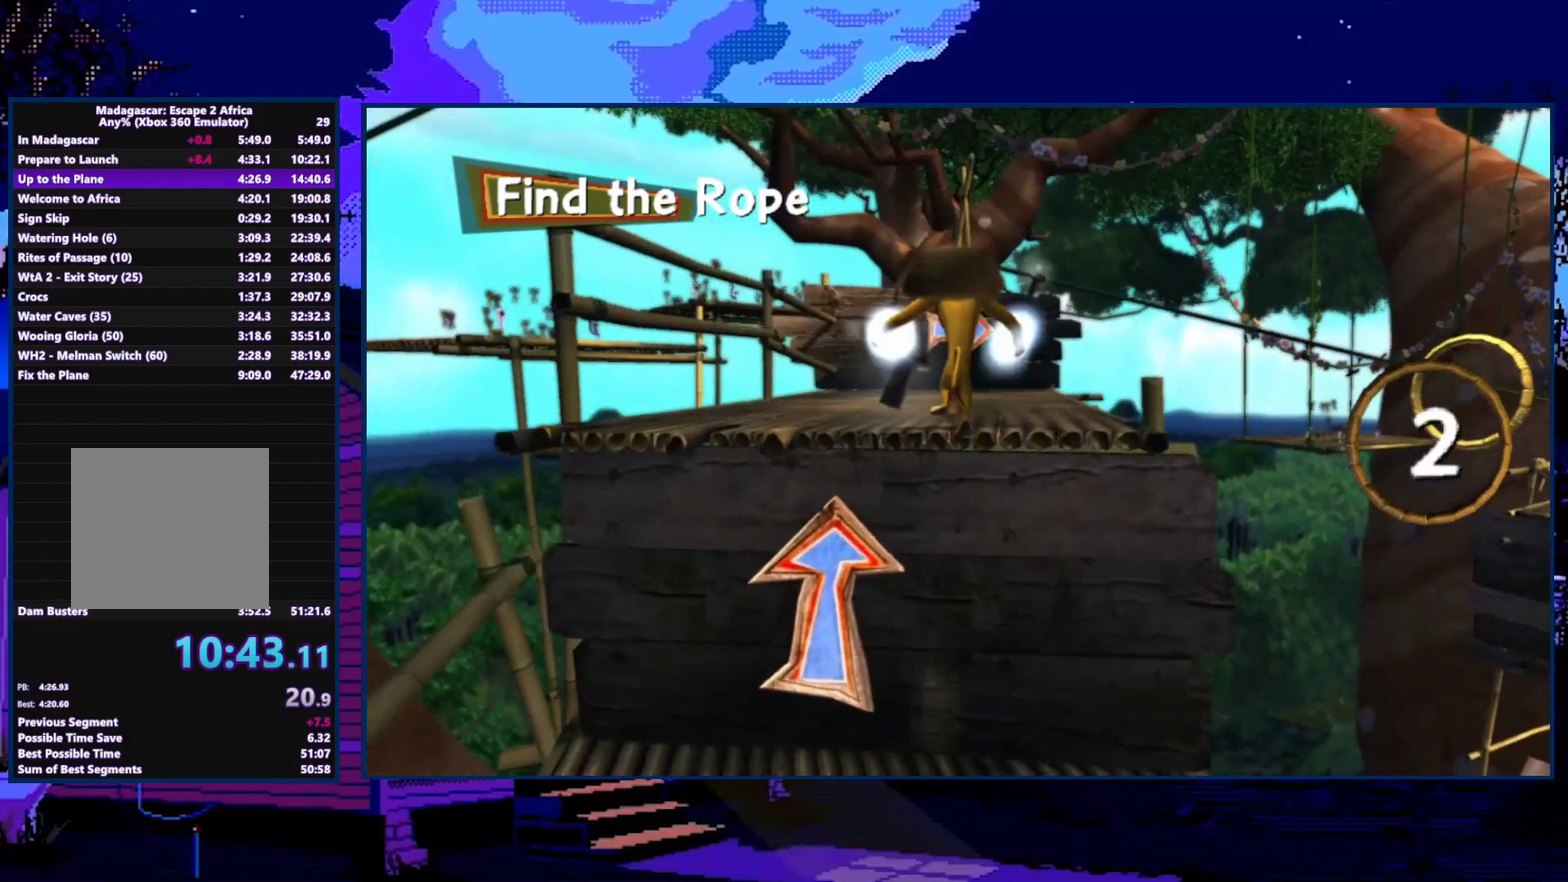
{"buttons": [], "left_stick": "up-right", "right_stick": "center", "events": [[433, "left_stick", "up-right"]]}